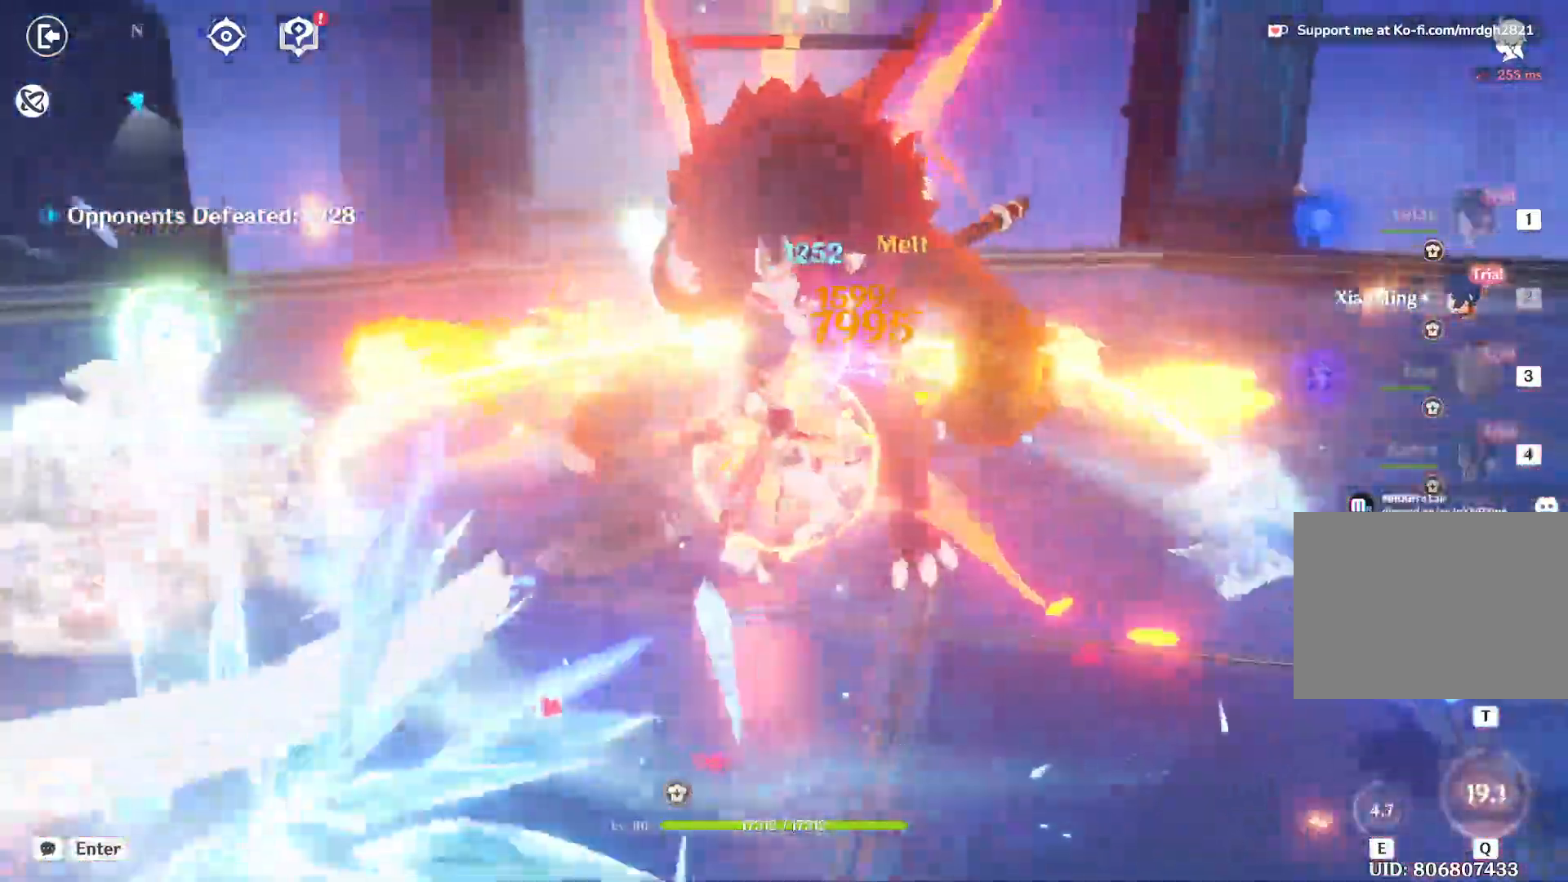
Gameplay with keyboard and mouse; each line is a JSON object with the keys and mouse buttons held at the frame after it. "events" lists presses ("down") and releases ("up") of "1", "2", "3", "4", "5", "a", "alt", "b", "c", "ctrl", "d", "e", "f", "g", "q", "r", "s", "shift", "space", "t", "tab", "v", "w", "x", "z", "mouse_left", "mouse_wheel", "mouse_right", "mouse_mb4" and "mouse_mb5" between this image and that frame as [ms after this image, input, new state], when the widget could be followed in between. "mouse_left", "mouse_wheel", "mouse_right", "mouse_mb4", "mouse_mb5" = the "left", "wheel", "right", "mb4", "mb5" buttons of the "mouse" list. No other keys are recorded. "wheel" means that the mouse wheel is clicked or scrolled. Mouse movement is not recorded.
{"keys": ["w"], "mouse": [], "events": [[83, "3", "down"], [167, "3", "up"], [250, "3", "down"], [367, "3", "up"], [450, "a", "down"], [500, "a", "up"]]}
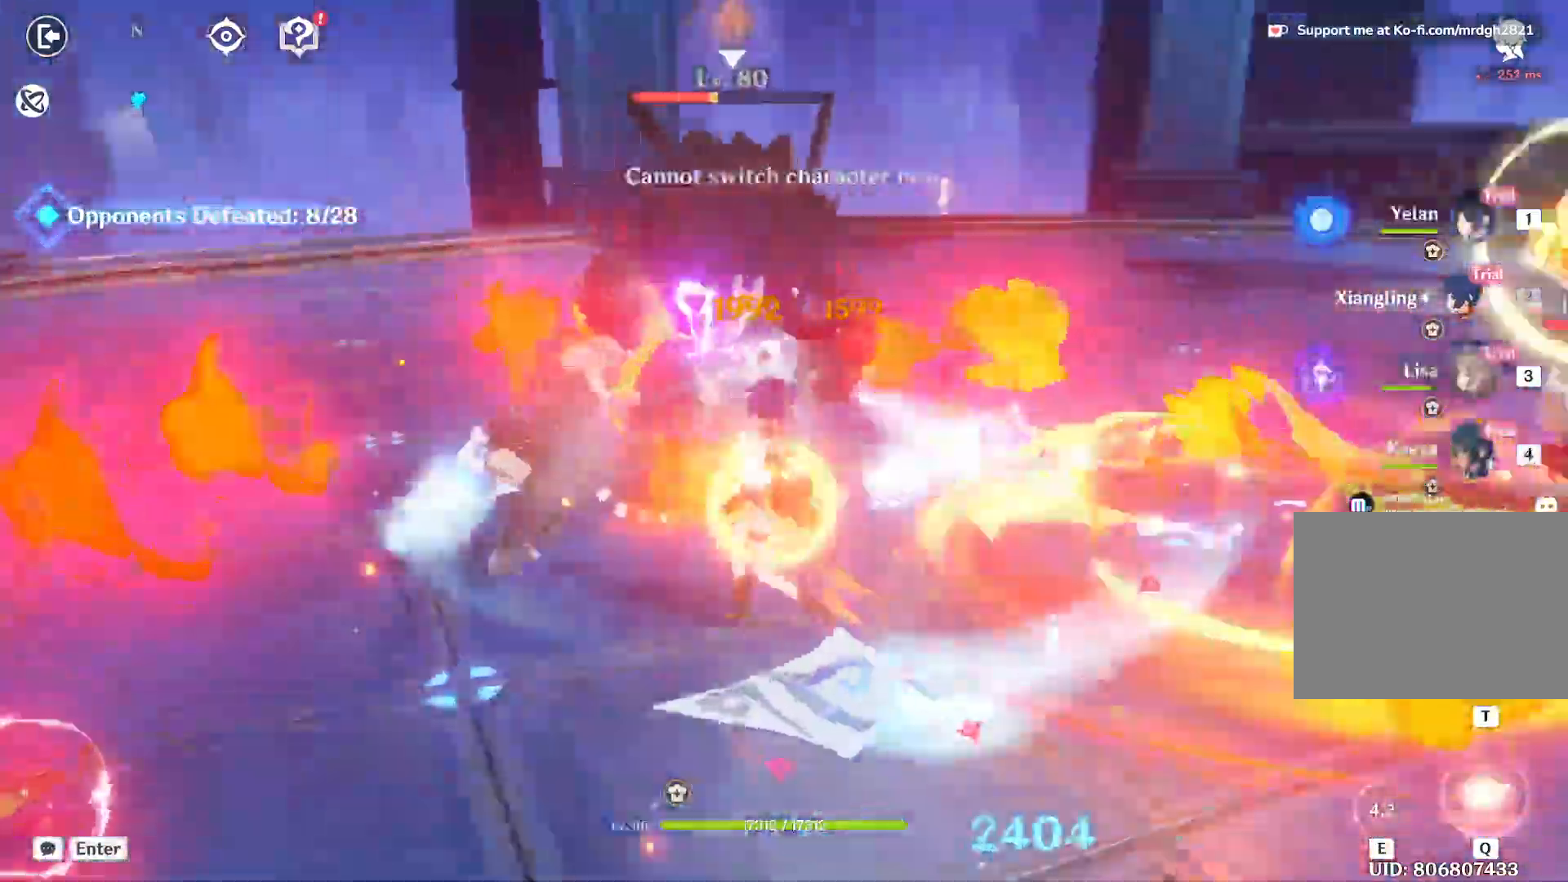
{"keys": ["q", "w"], "mouse": []}
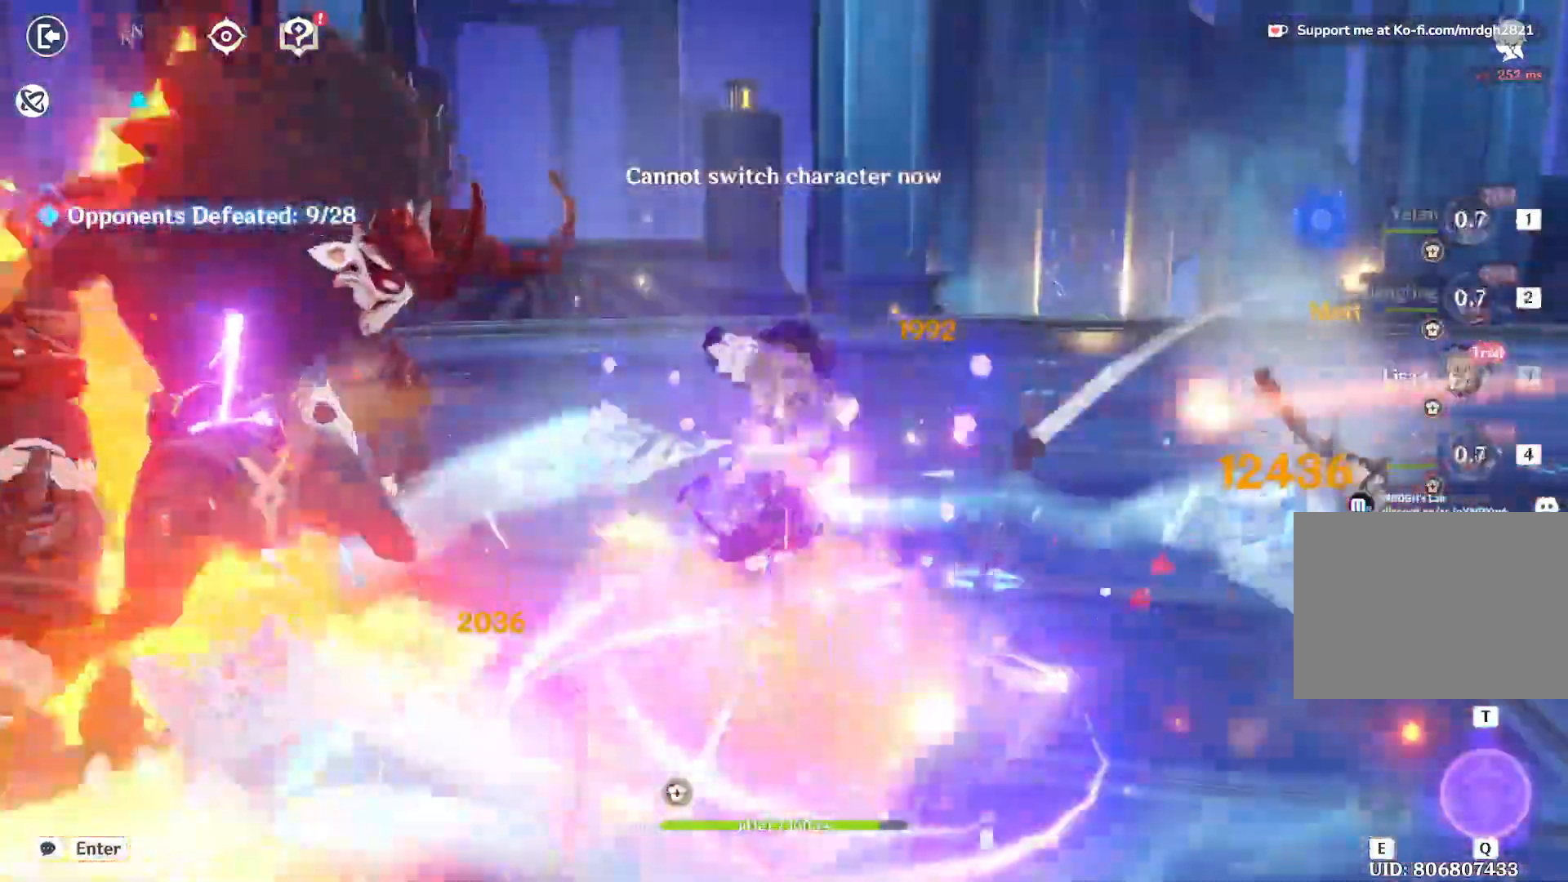
{"keys": ["w"], "mouse": [], "events": [[350, "q", "up"]]}
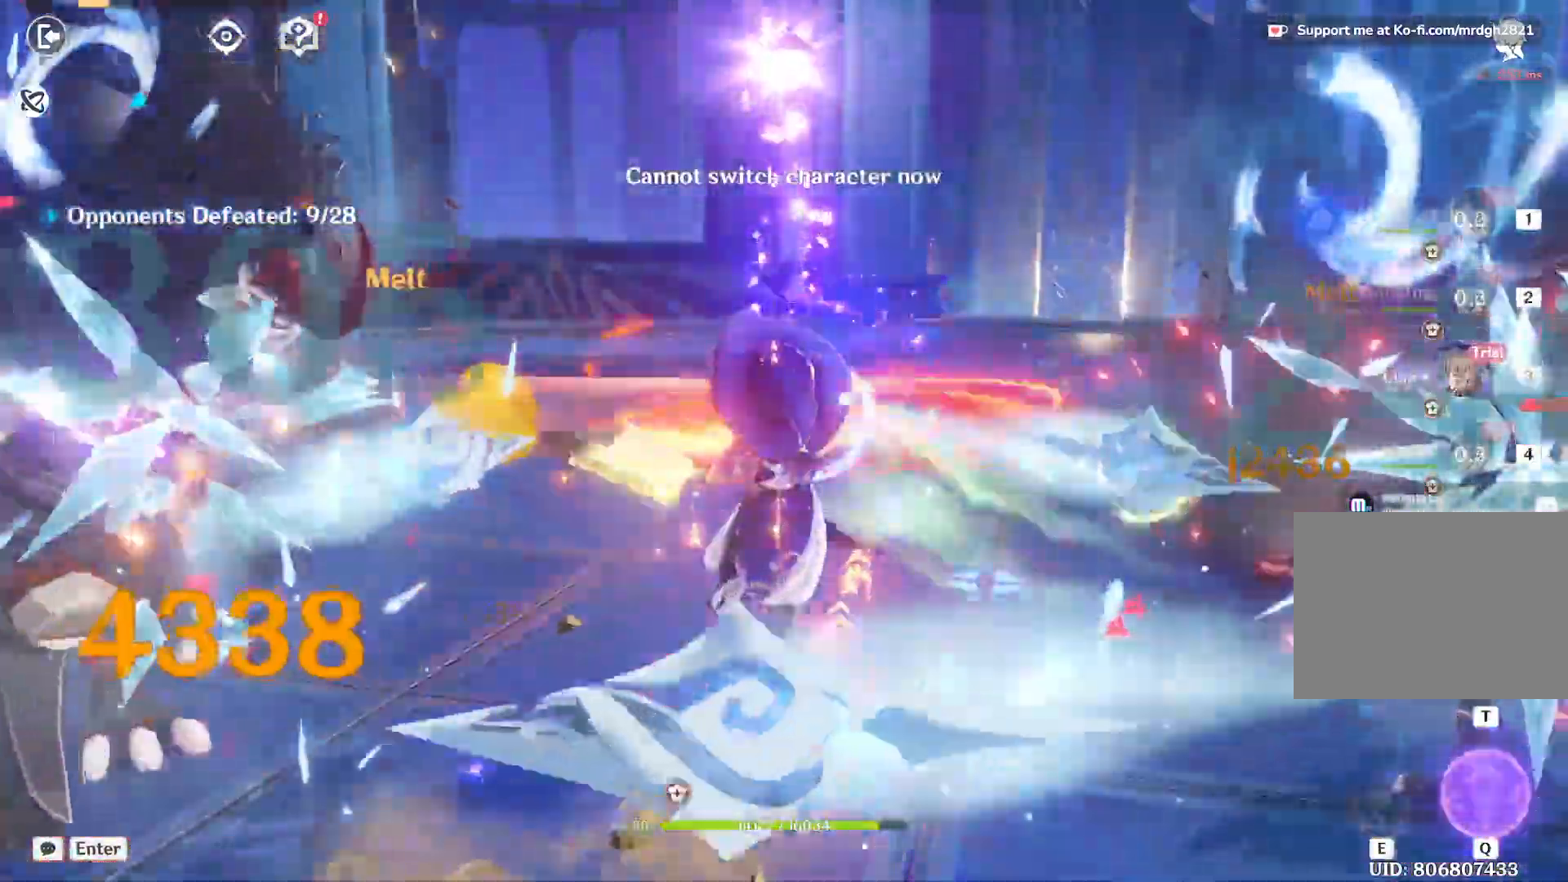
{"keys": ["w"], "mouse": []}
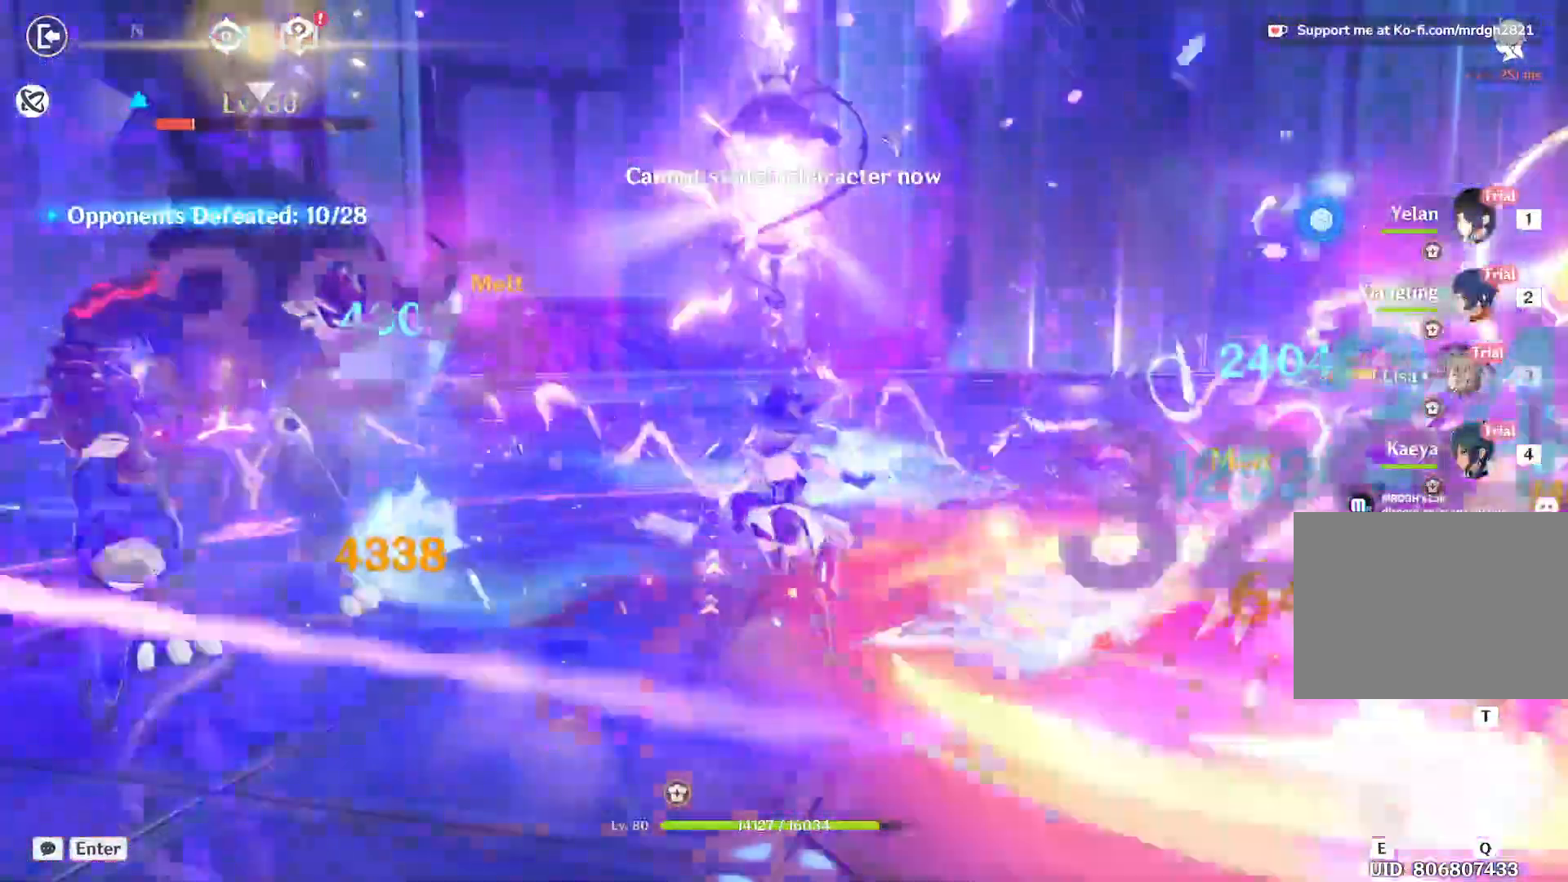
{"keys": ["w"], "mouse": ["left"]}
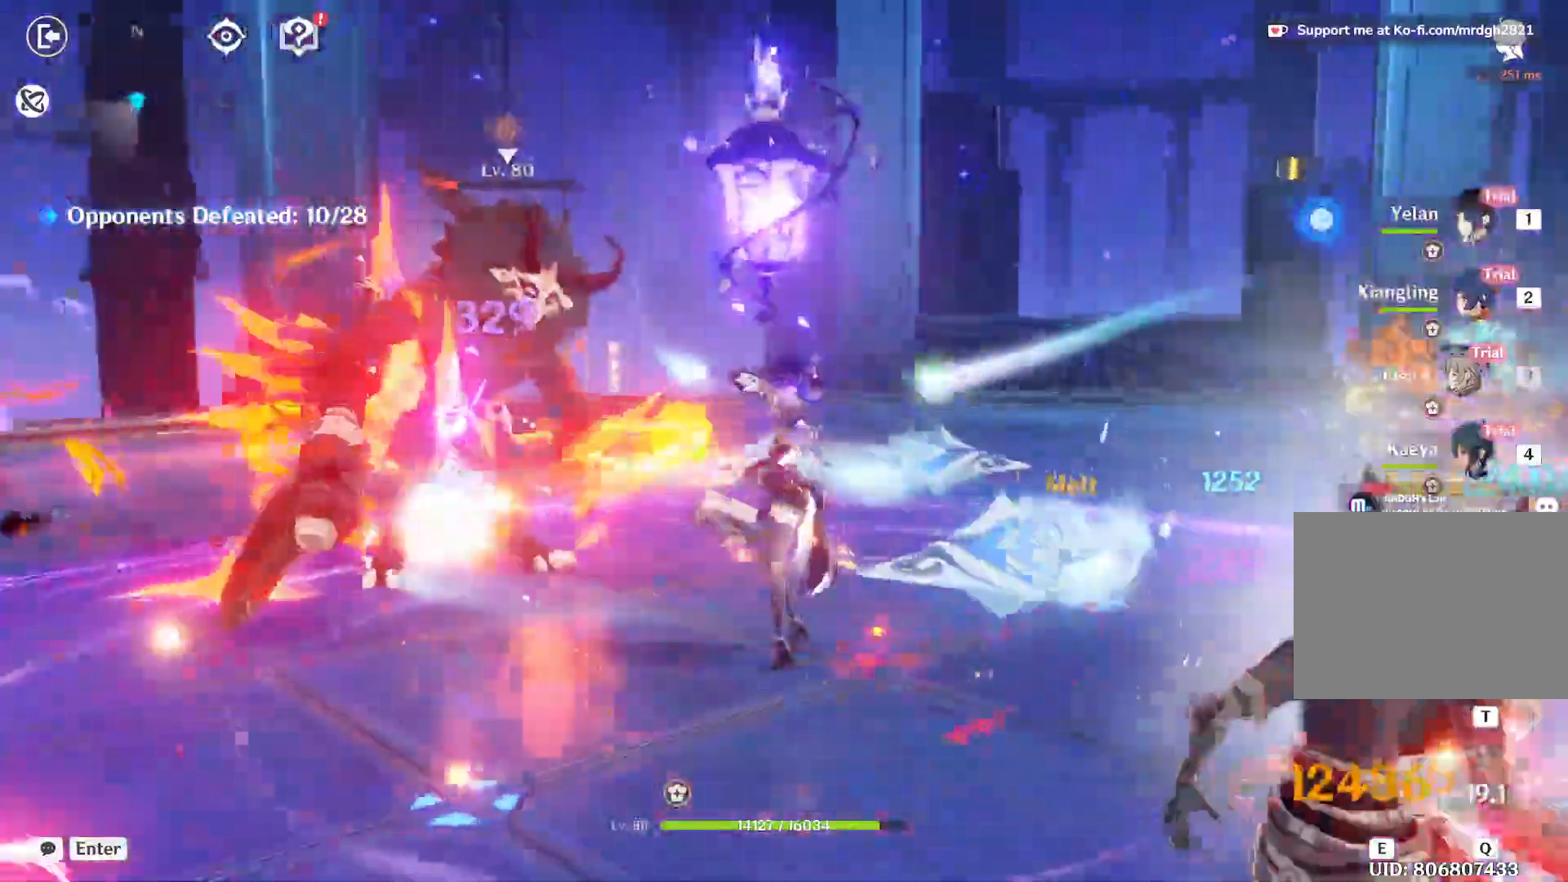
{"keys": ["w"], "mouse": ["left"]}
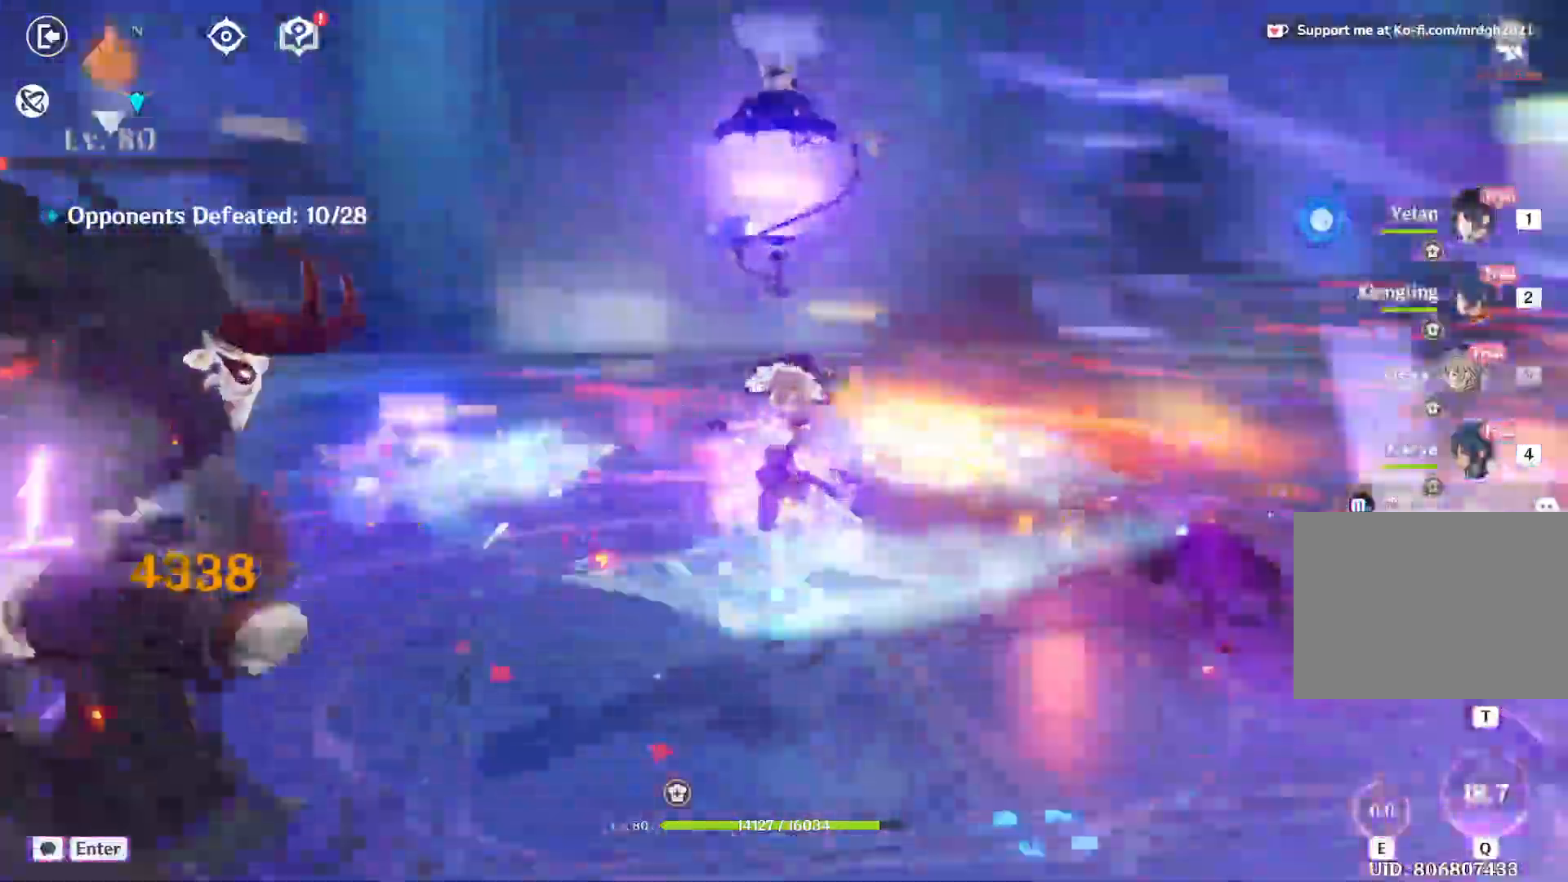
{"keys": ["e", "w"], "mouse": ["left"], "events": [[50, "e", "down"], [50, "mouse_left", "up"], [100, "mouse_left", "down"], [133, "e", "up"], [133, "mouse_left", "up"], [150, "mouse_left", "down"], [233, "e", "down"], [233, "mouse_left", "up"], [283, "mouse_left", "down"], [333, "mouse_left", "up"], [350, "e", "up"], [383, "mouse_left", "down"], [417, "e", "down"], [417, "mouse_left", "up"], [467, "mouse_left", "down"]]}
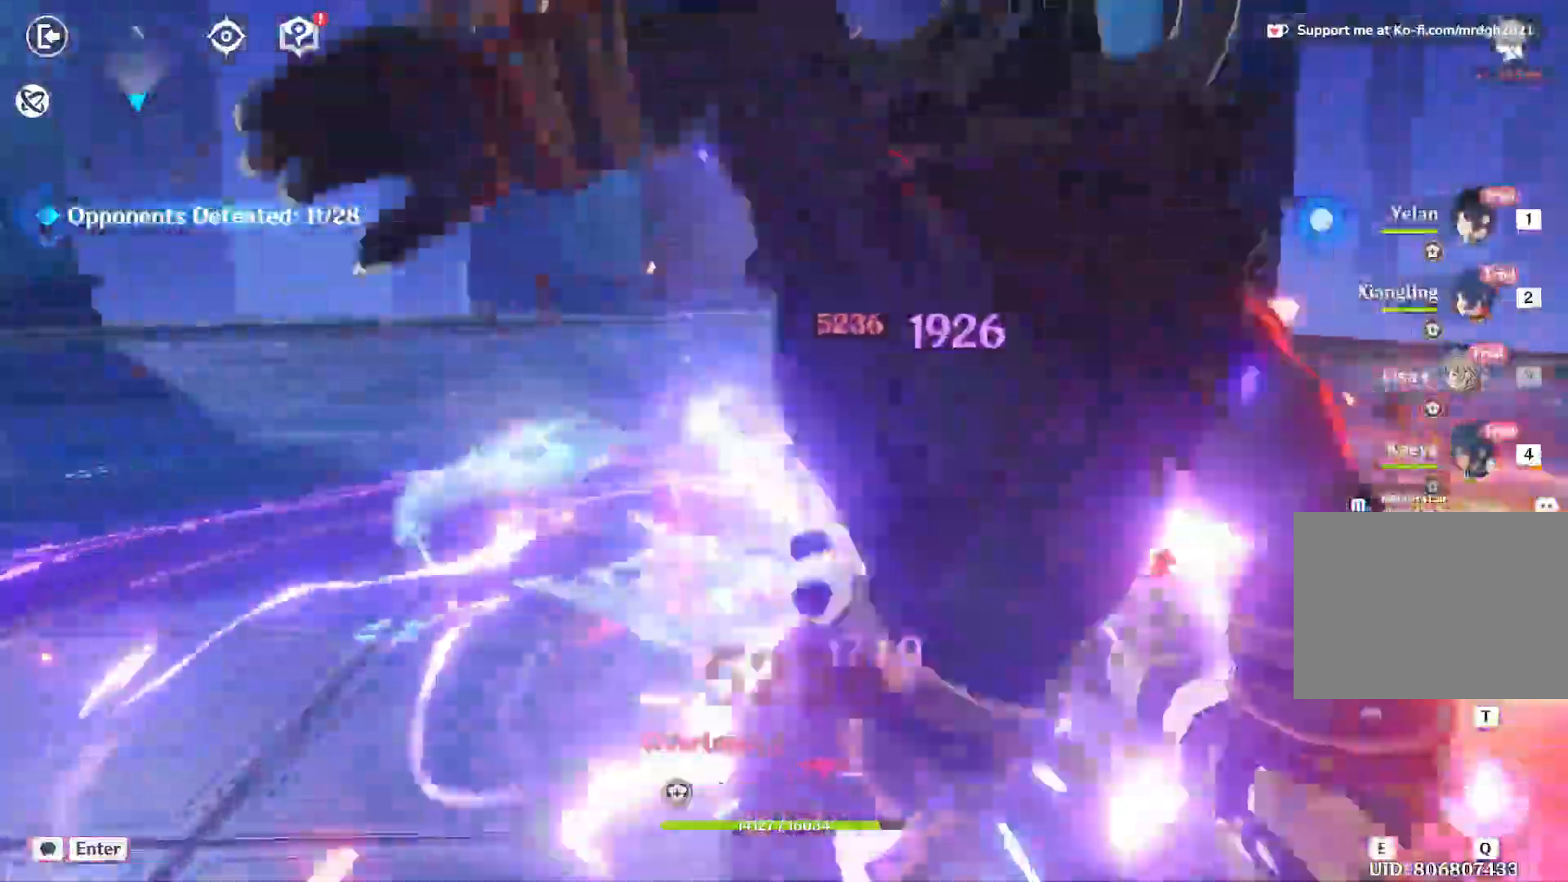
{"keys": ["e", "w"], "mouse": ["left"]}
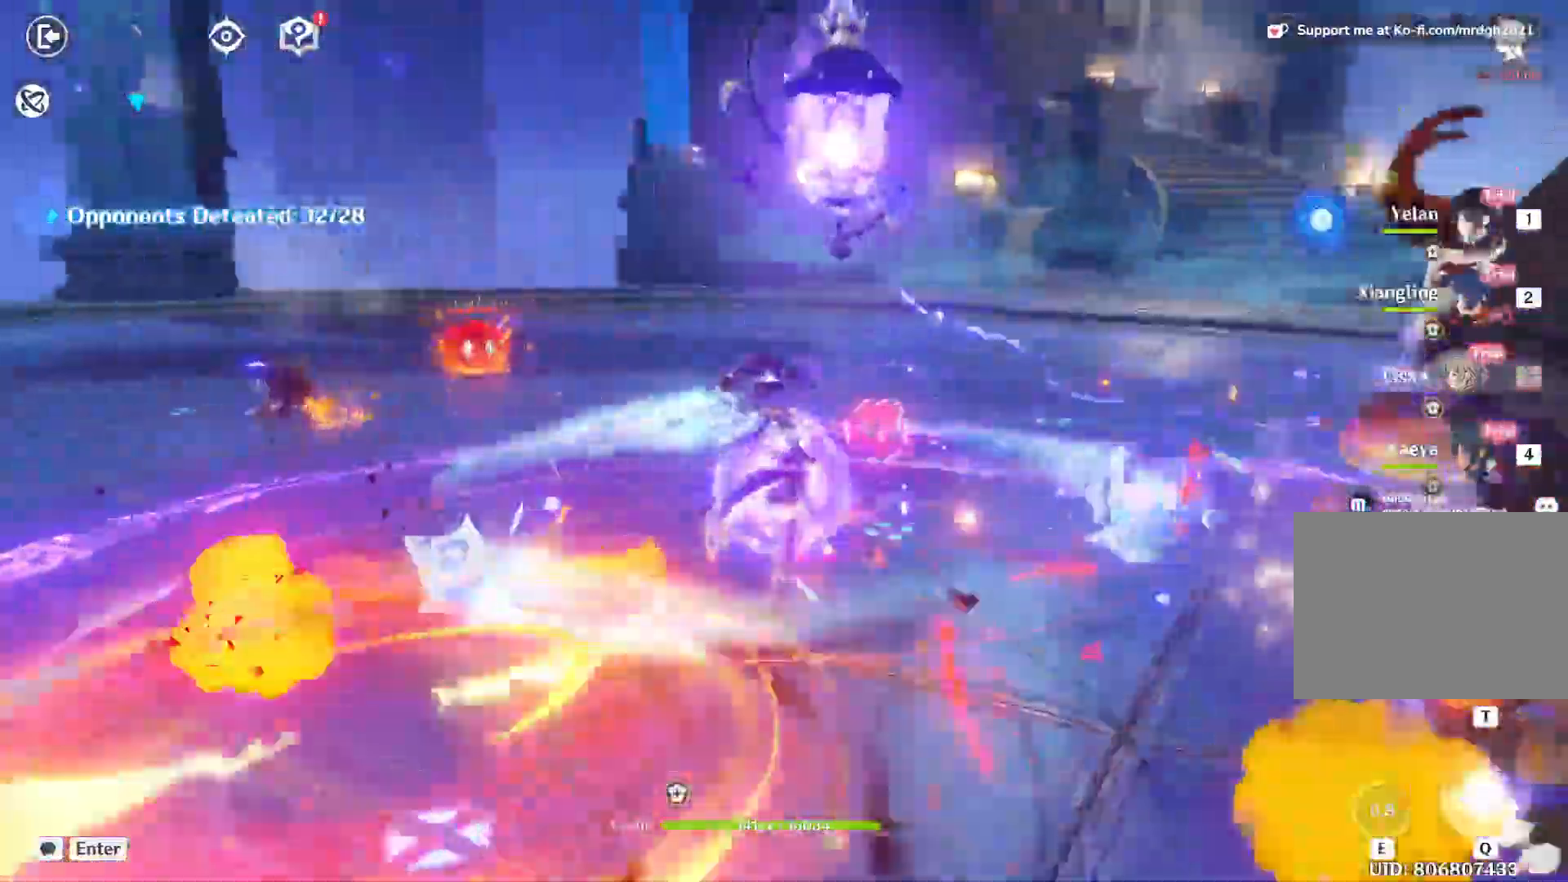
{"keys": ["1", "w"], "mouse": [], "events": [[17, "e", "up"], [17, "mouse_left", "up"], [33, "mouse_left", "down"], [100, "mouse_left", "up"], [150, "mouse_left", "down"], [200, "1", "down"], [200, "mouse_left", "up"], [250, "mouse_left", "down"], [300, "1", "up"], [300, "mouse_left", "up"], [383, "1", "down"]]}
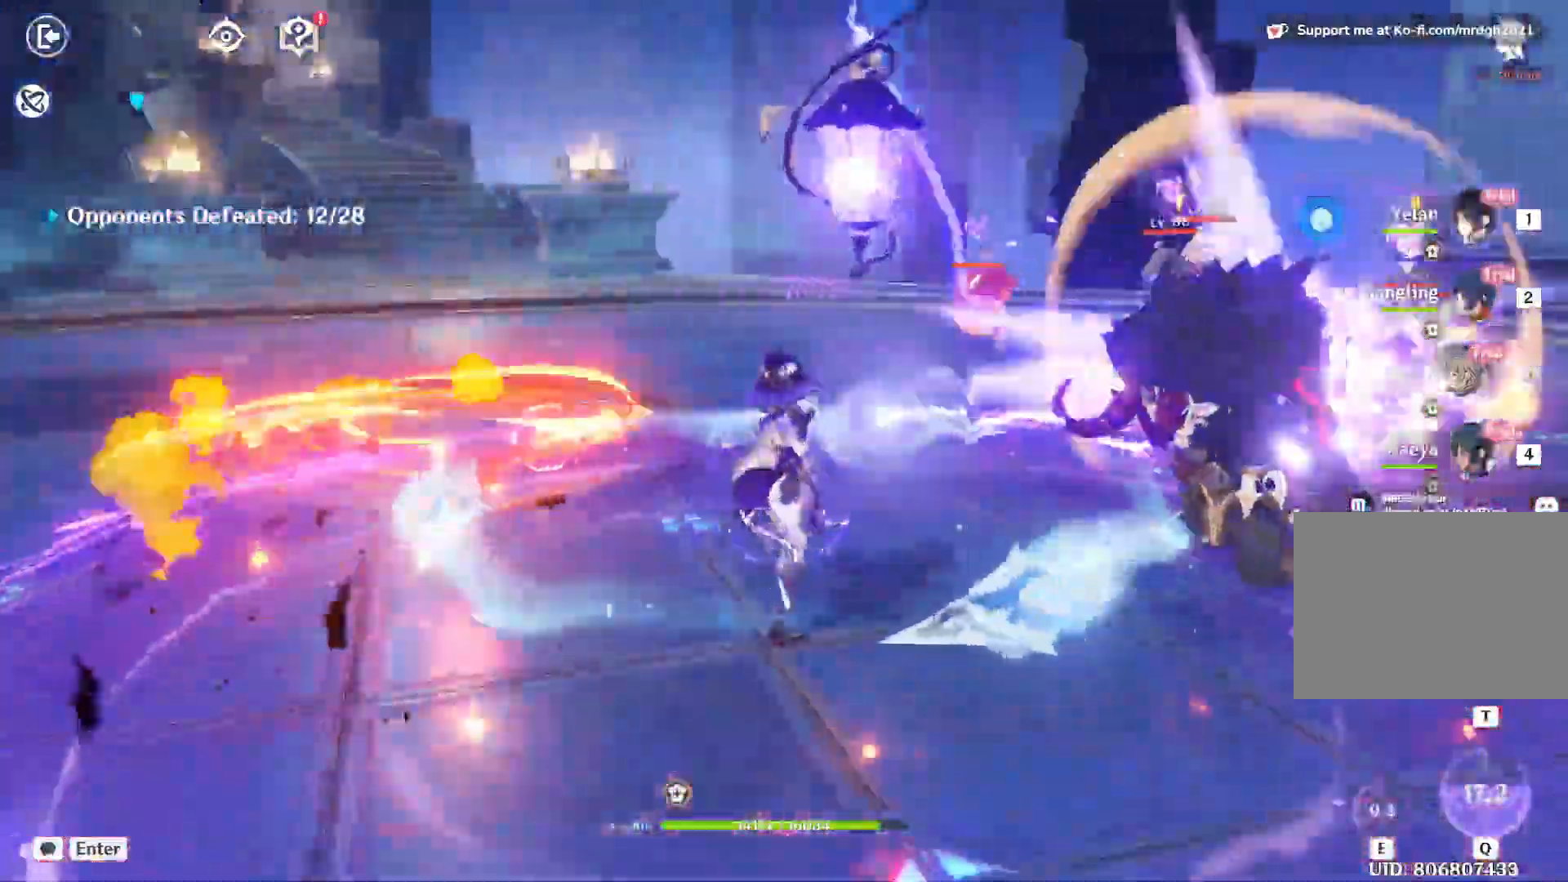
{"keys": ["q", "w"], "mouse": [], "events": [[17, "1", "up"], [150, "q", "down"], [250, "q", "up"], [333, "q", "down"]]}
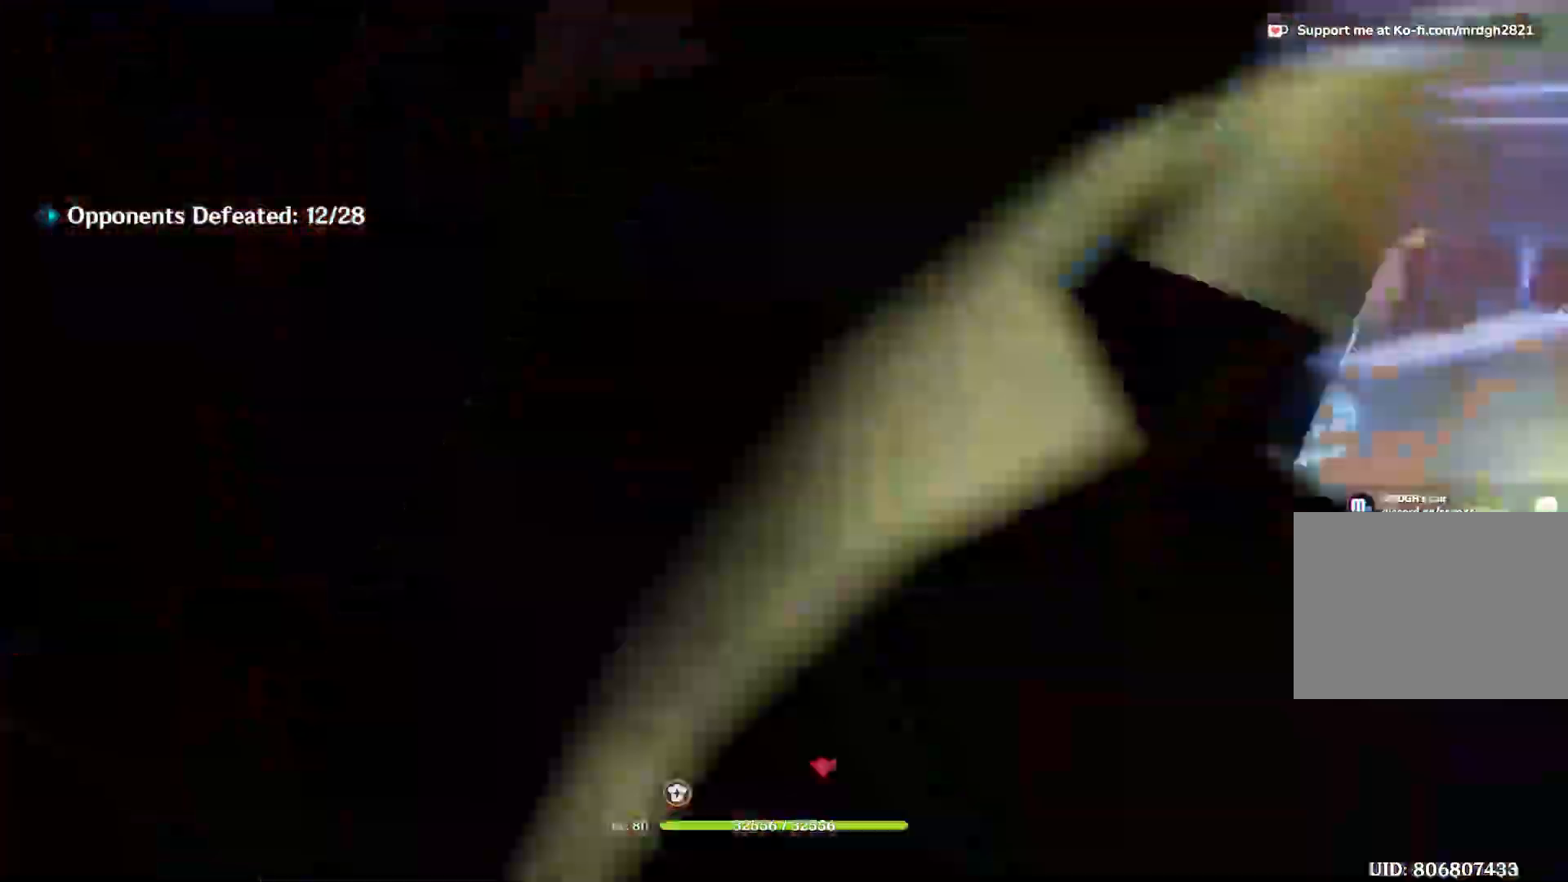
{"keys": ["w"], "mouse": []}
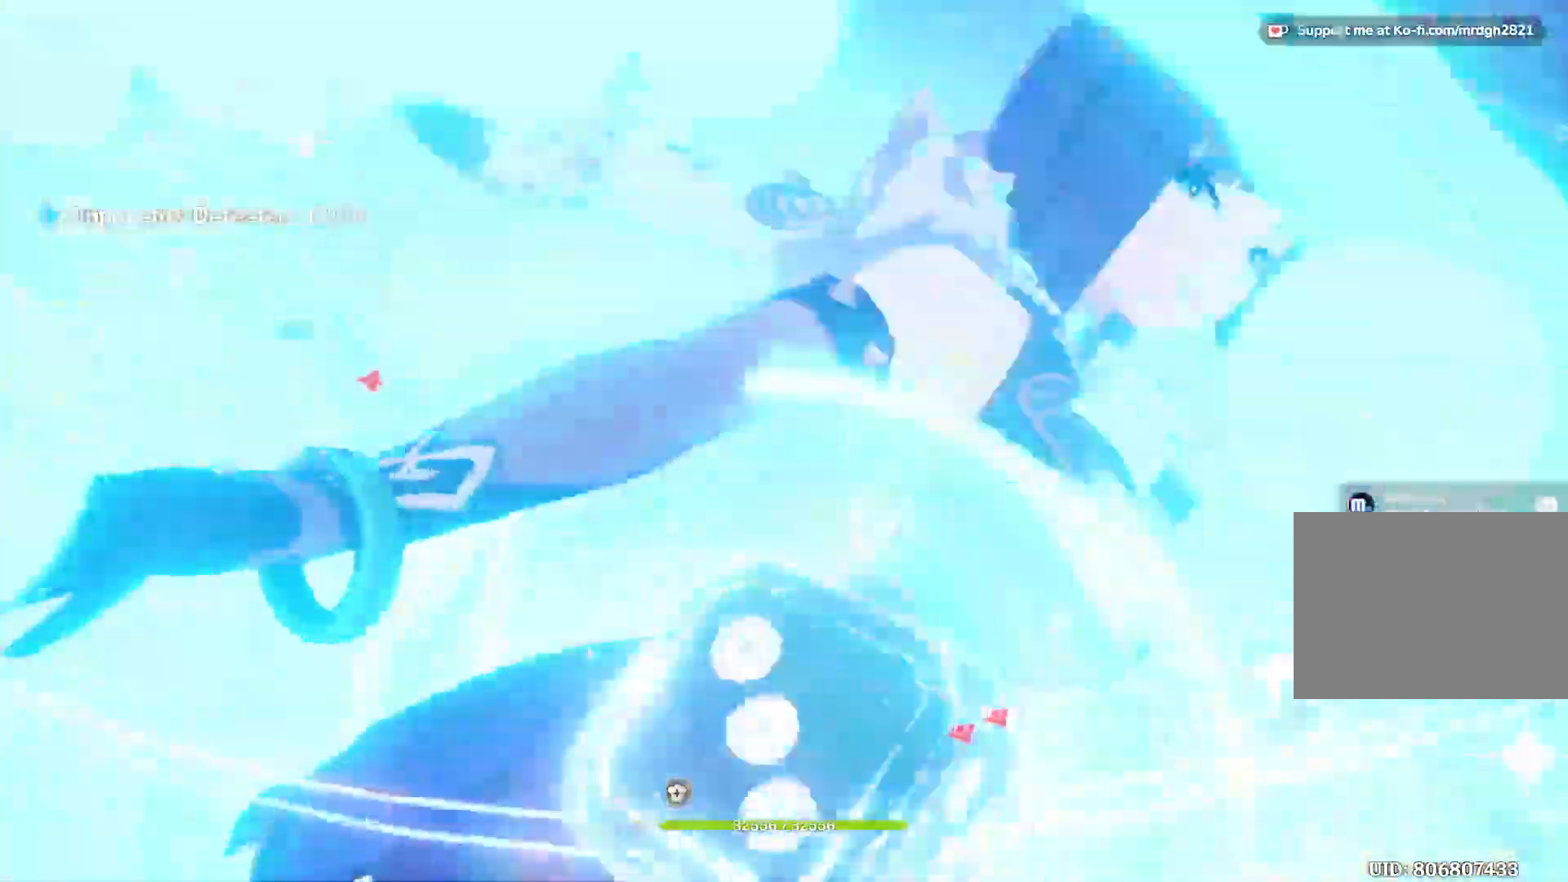
{"keys": ["w"], "mouse": []}
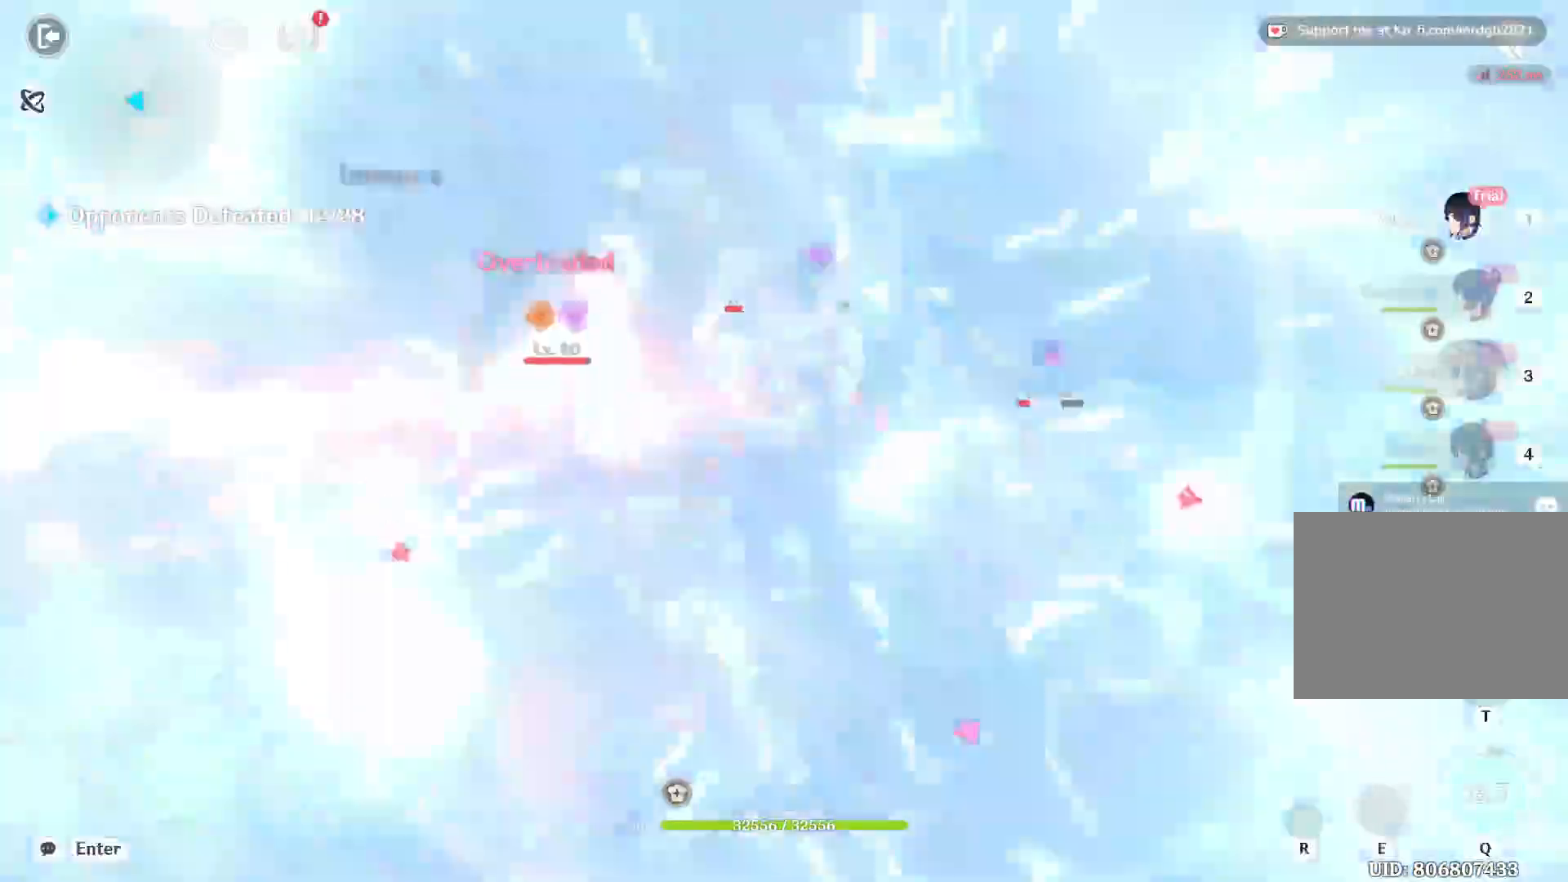
{"keys": ["w"], "mouse": []}
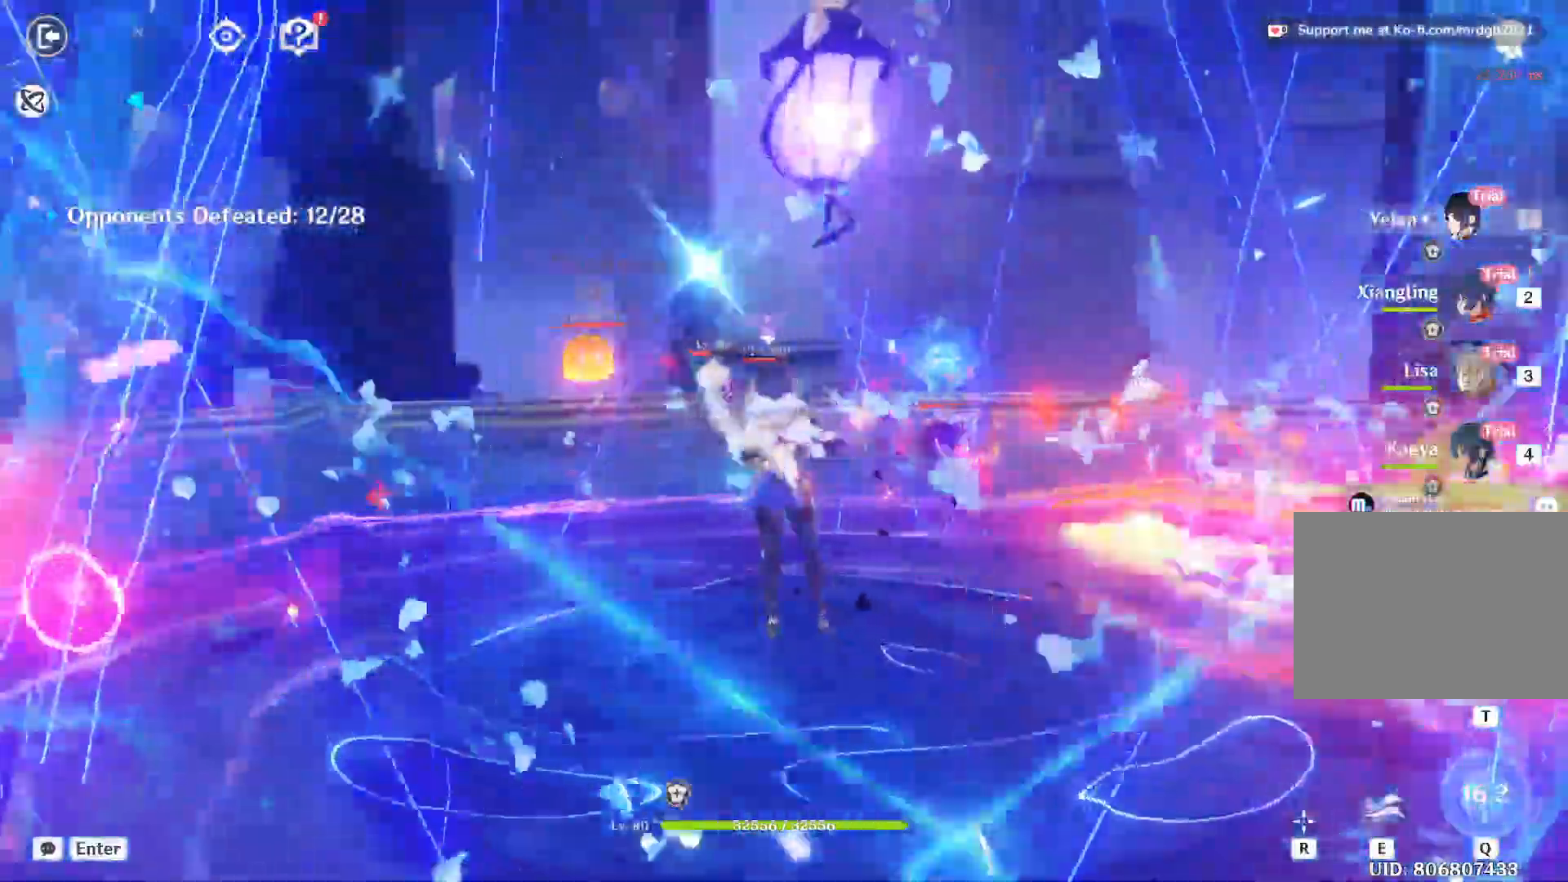
{"keys": ["w"], "mouse": []}
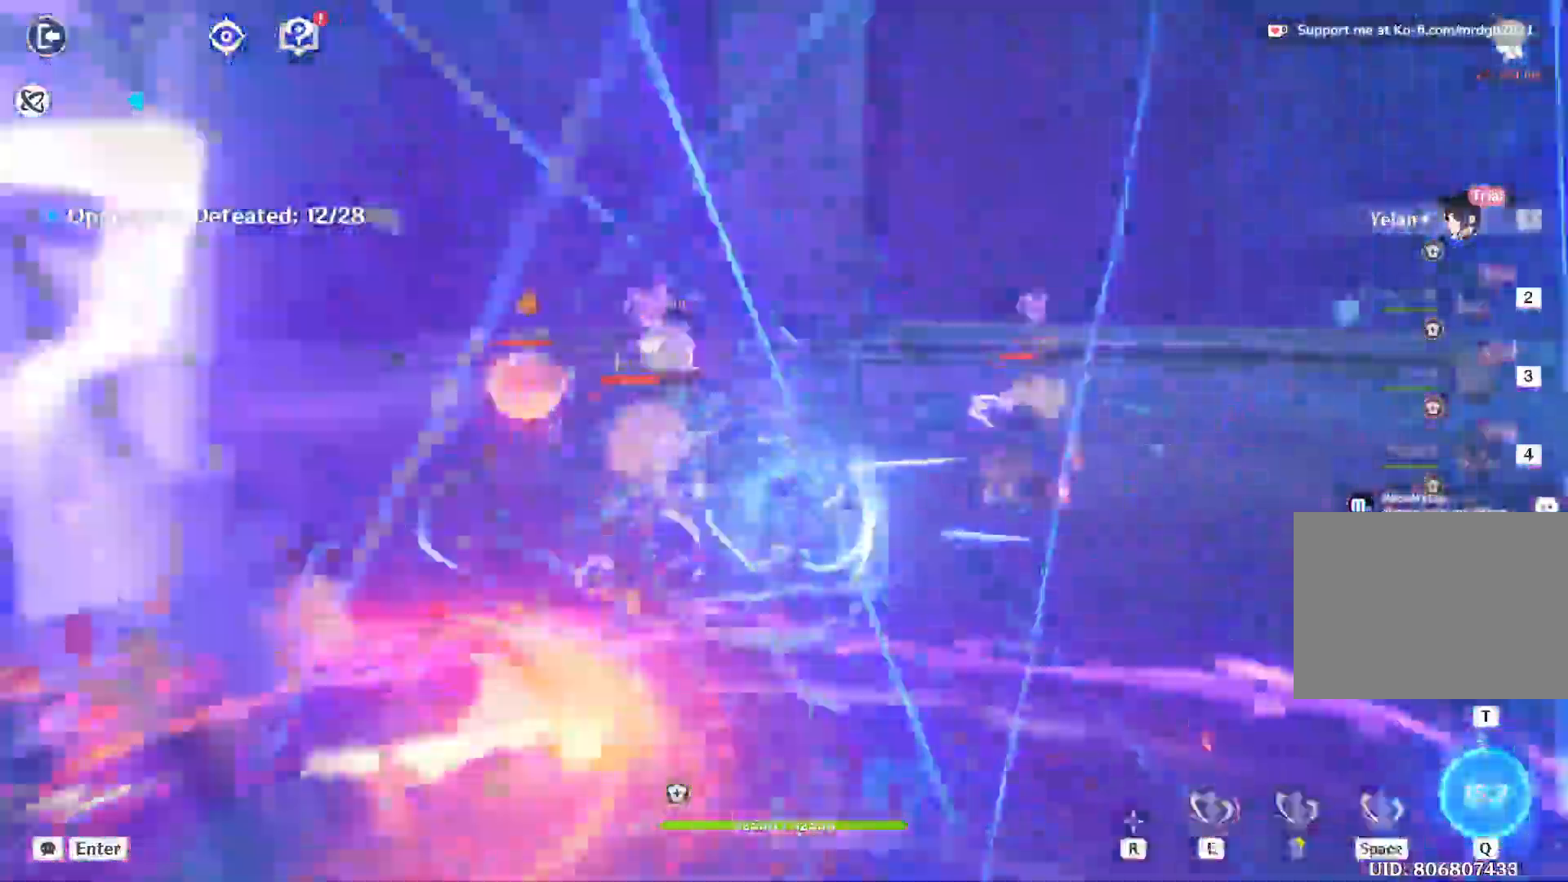
{"keys": ["e", "w"], "mouse": []}